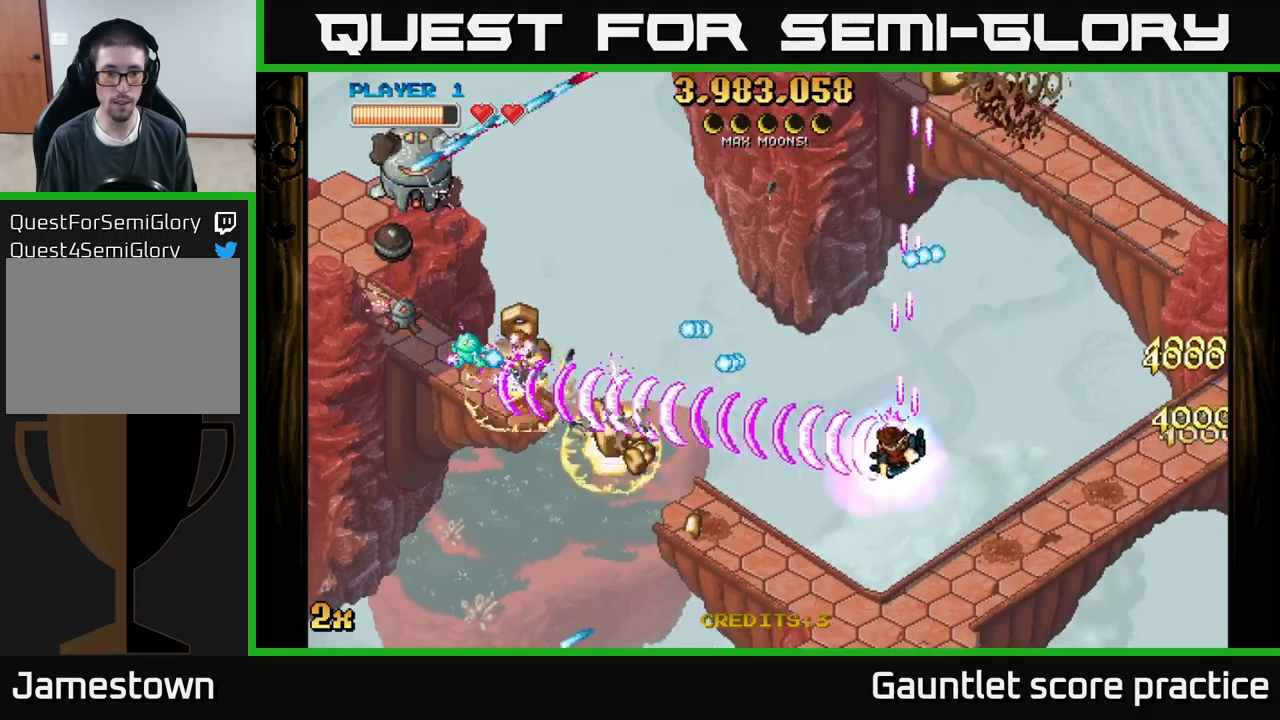
Gameplay with a controller (Xbox layout); each line is a JSON object with the inputs held at the frame after it. "events" lists button and stick changes between this image and that frame as [ms after this image, input, new state], when the widget could be followed in between. Not read: right_stick.
{"buttons": ["A"], "left_stick": "left", "events": [[216, "X", "down"], [216, "left_stick", "up-left"], [316, "left_stick", "left"], [350, "X", "up"]]}
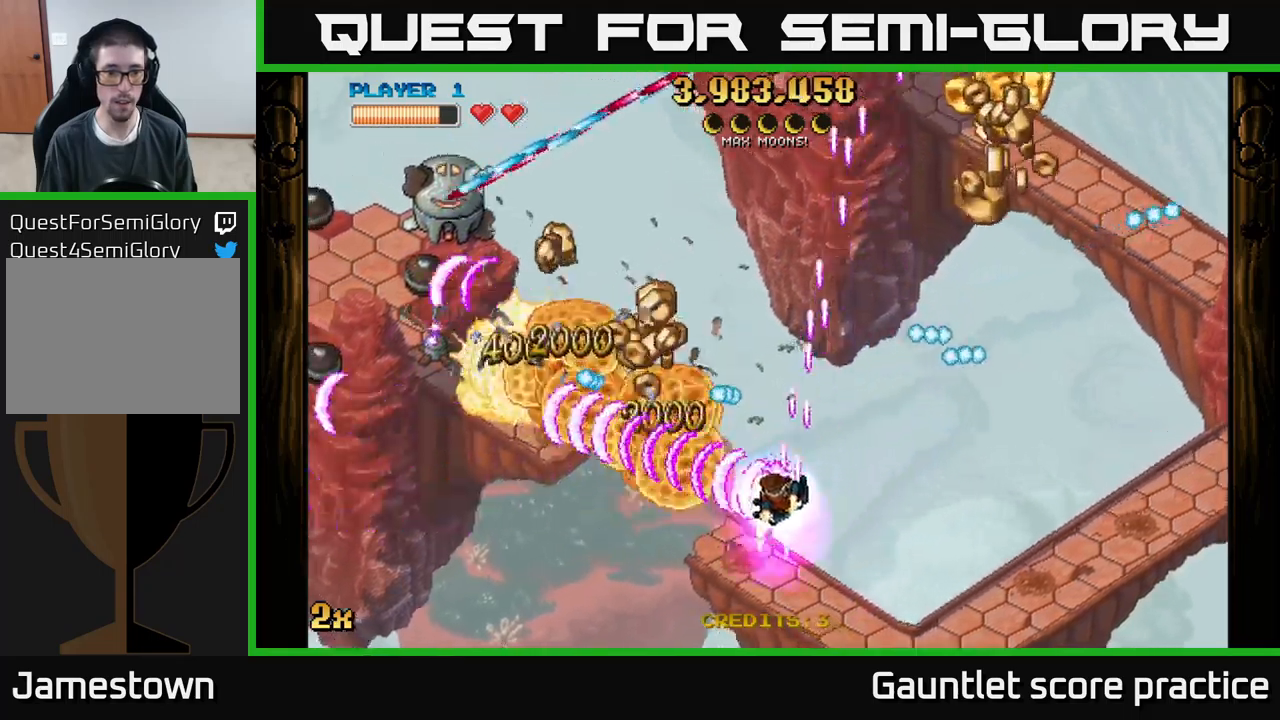
{"buttons": ["A"], "left_stick": "up-left", "events": [[66, "left_stick", "down-left"], [383, "left_stick", "up"], [483, "left_stick", "up-left"]]}
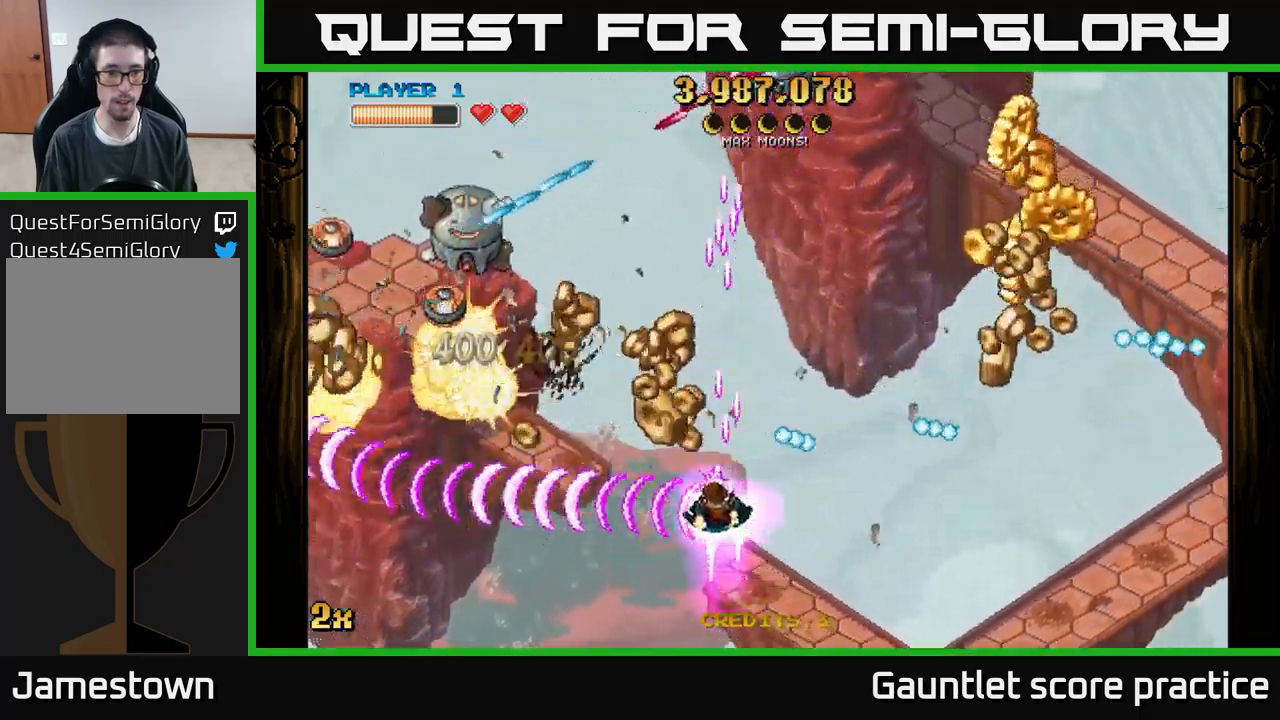
{"buttons": ["A"], "left_stick": "down-right", "events": [[450, "left_stick", "up-right"], [500, "left_stick", "down-right"]]}
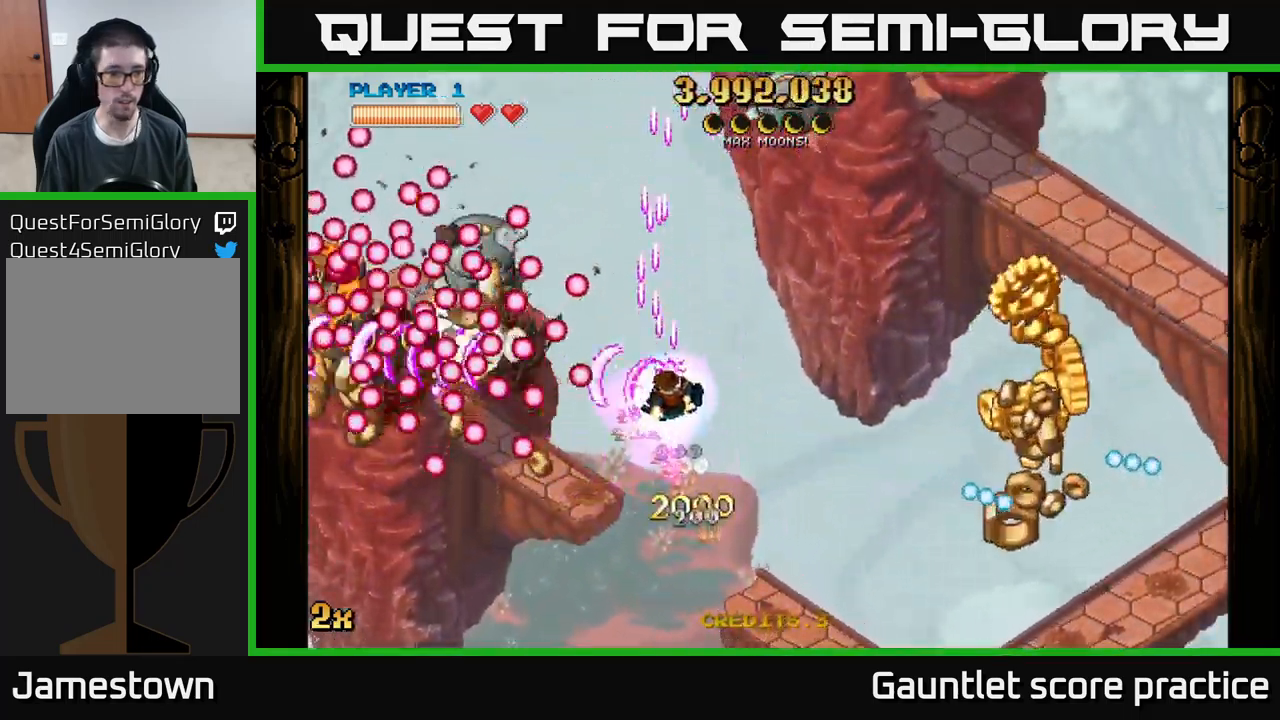
{"buttons": ["A"], "left_stick": "right", "events": [[33, "left_stick", "down"], [433, "left_stick", "right"]]}
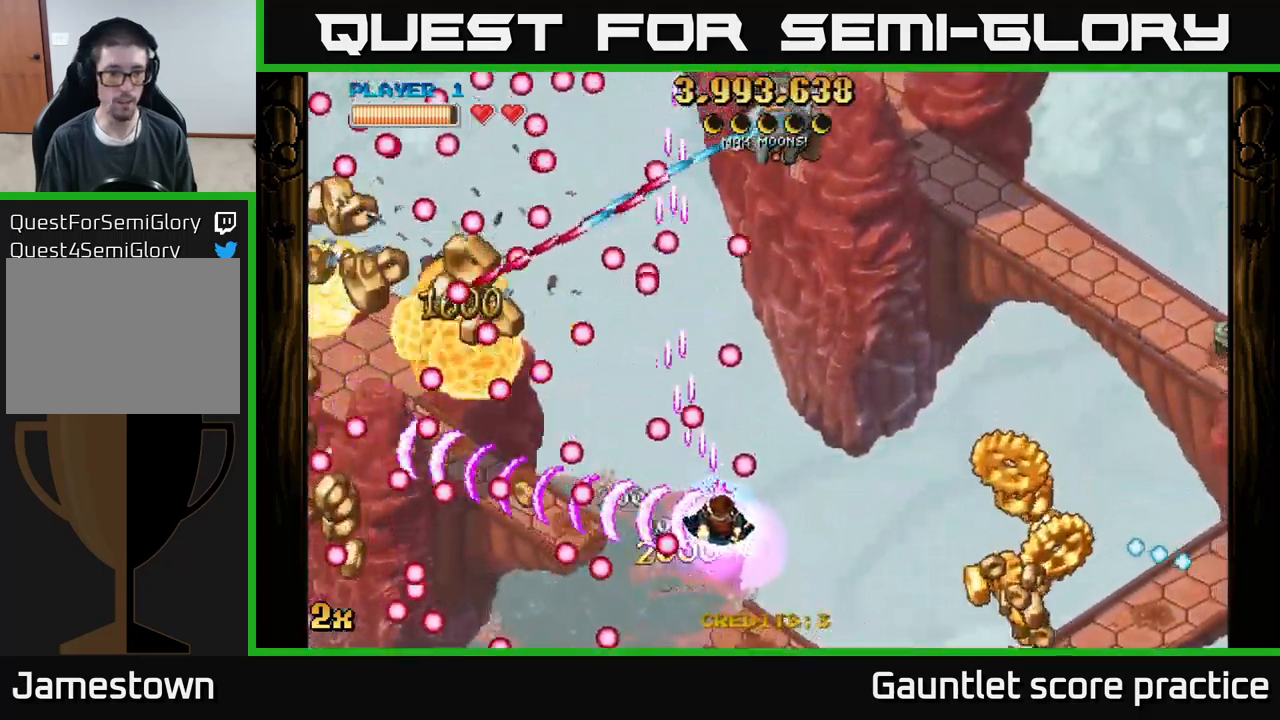
{"buttons": ["A"], "left_stick": "down", "events": [[33, "left_stick", "up"], [83, "left_stick", "up-left"], [250, "left_stick", "down-left"], [350, "left_stick", "down"]]}
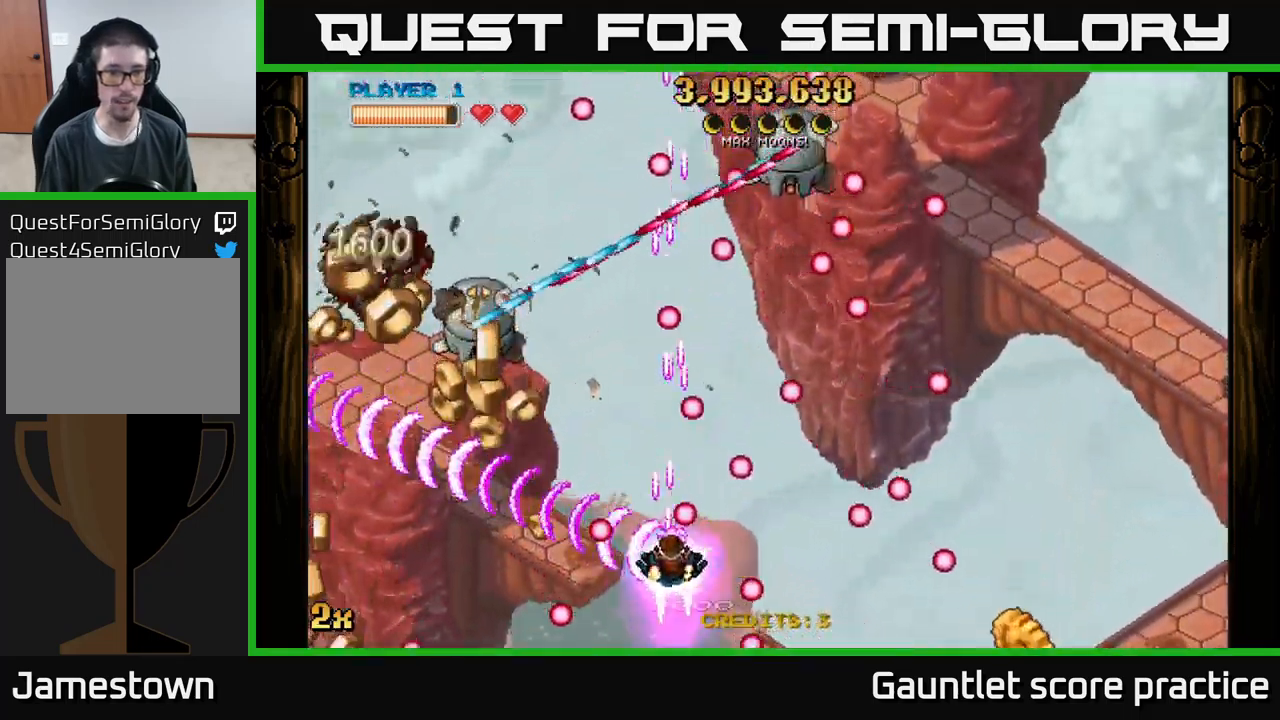
{"buttons": ["A"], "left_stick": "left", "events": [[100, "left_stick", "right"], [166, "left_stick", "up"], [283, "X", "down"], [316, "left_stick", "up-right"], [383, "X", "up"], [483, "left_stick", "left"]]}
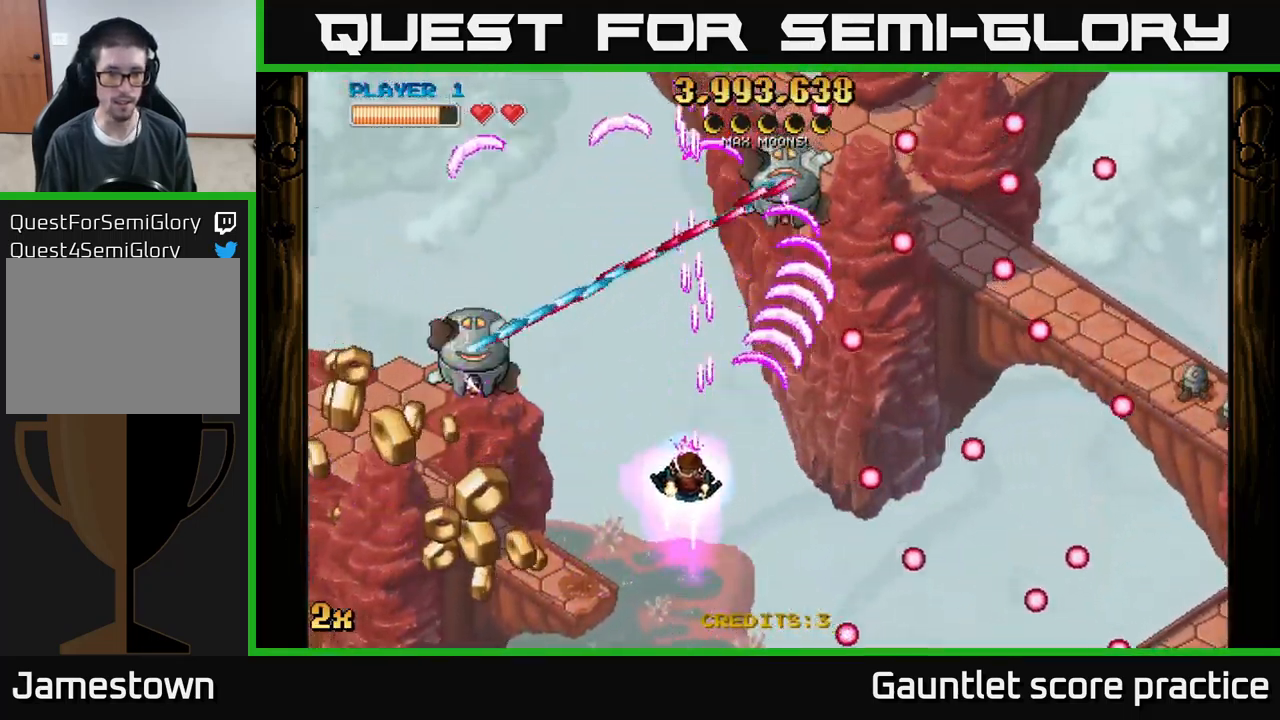
{"buttons": ["A"], "left_stick": "down-left", "events": [[16, "left_stick", "down-left"], [133, "left_stick", "down"], [233, "left_stick", "down-left"]]}
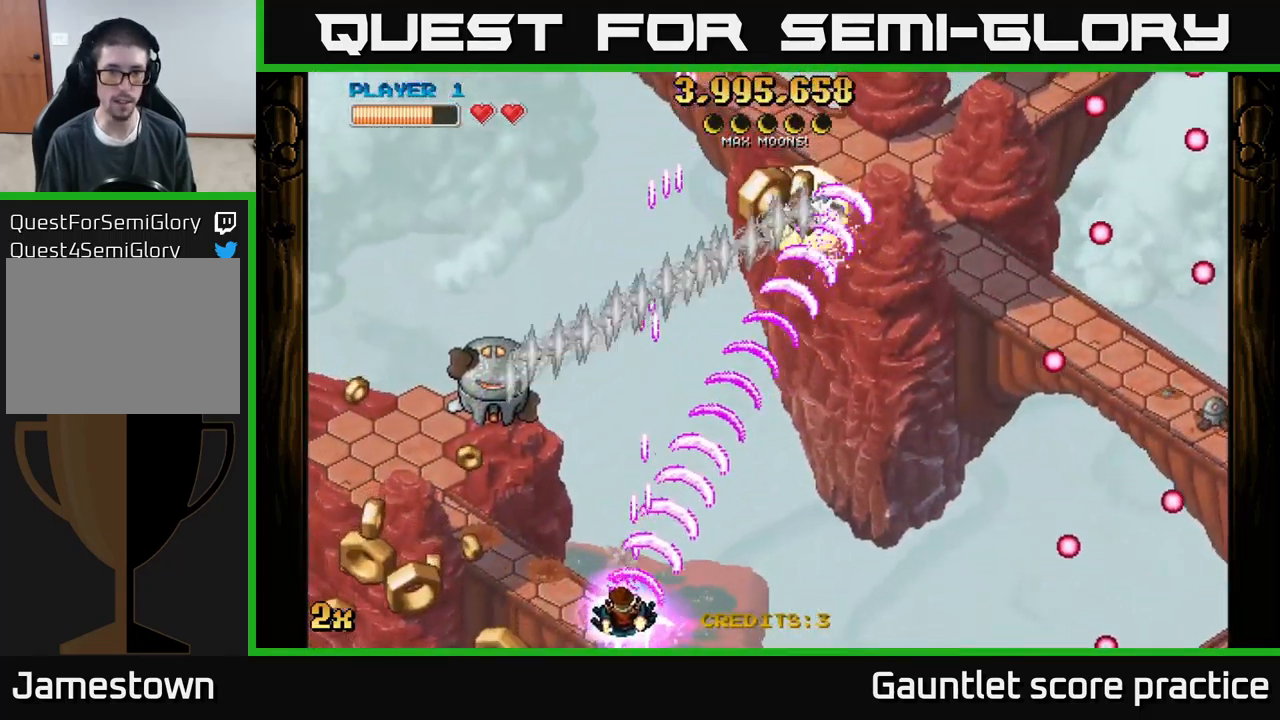
{"buttons": ["A"], "left_stick": "down-left", "events": [[133, "left_stick", "left"], [400, "left_stick", "down-left"]]}
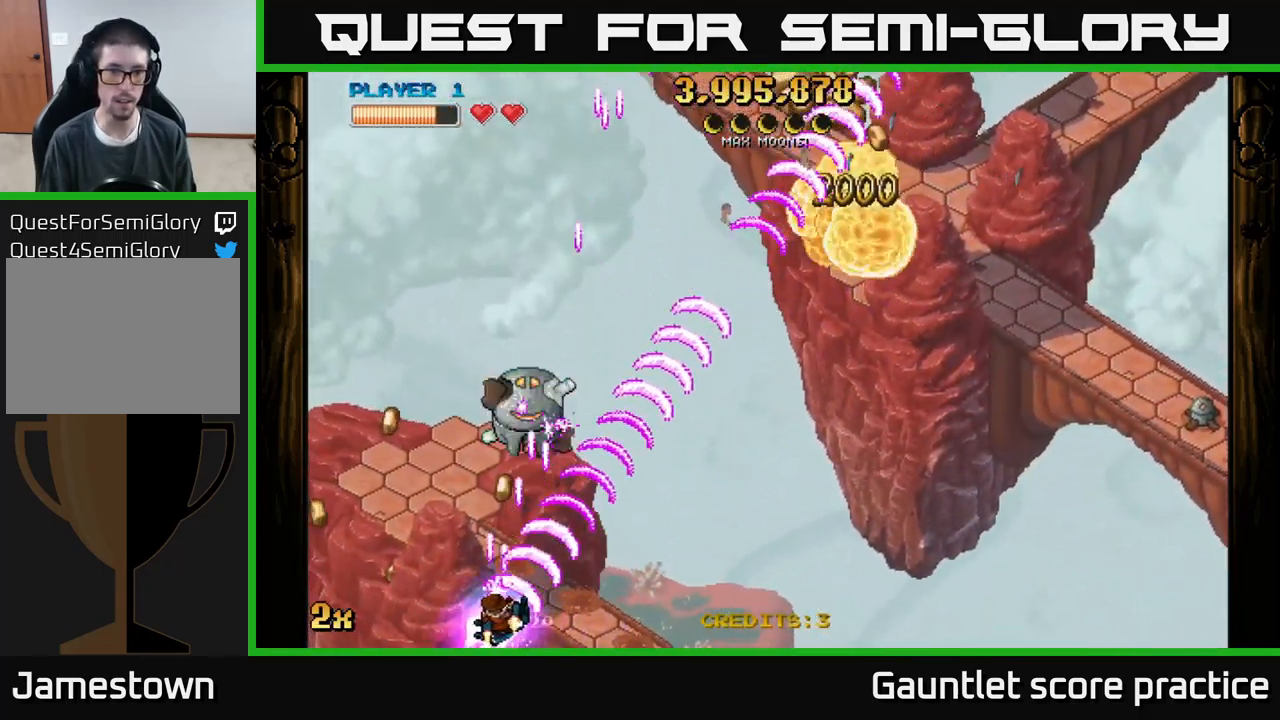
{"buttons": ["A"], "left_stick": "right", "events": [[116, "left_stick", "left"], [433, "left_stick", "up"], [500, "left_stick", "right"]]}
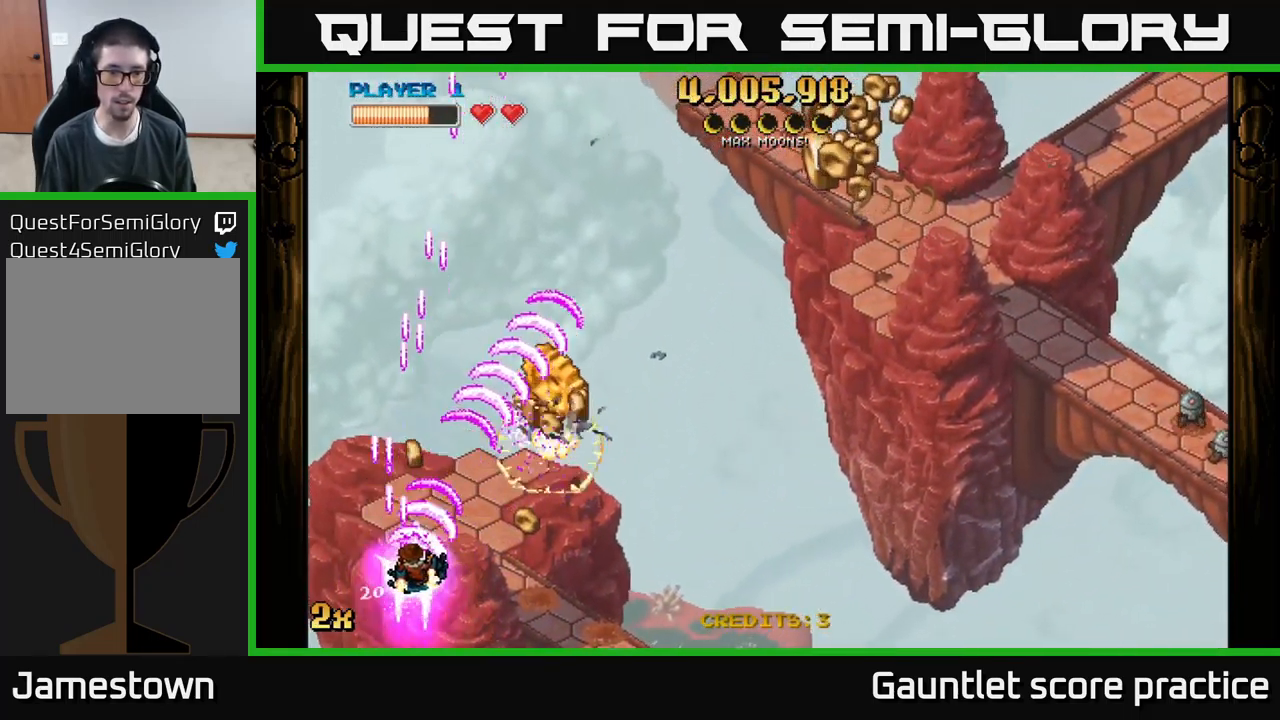
{"buttons": ["A"], "left_stick": "up-right", "events": [[233, "left_stick", "down-right"], [333, "left_stick", "up-right"]]}
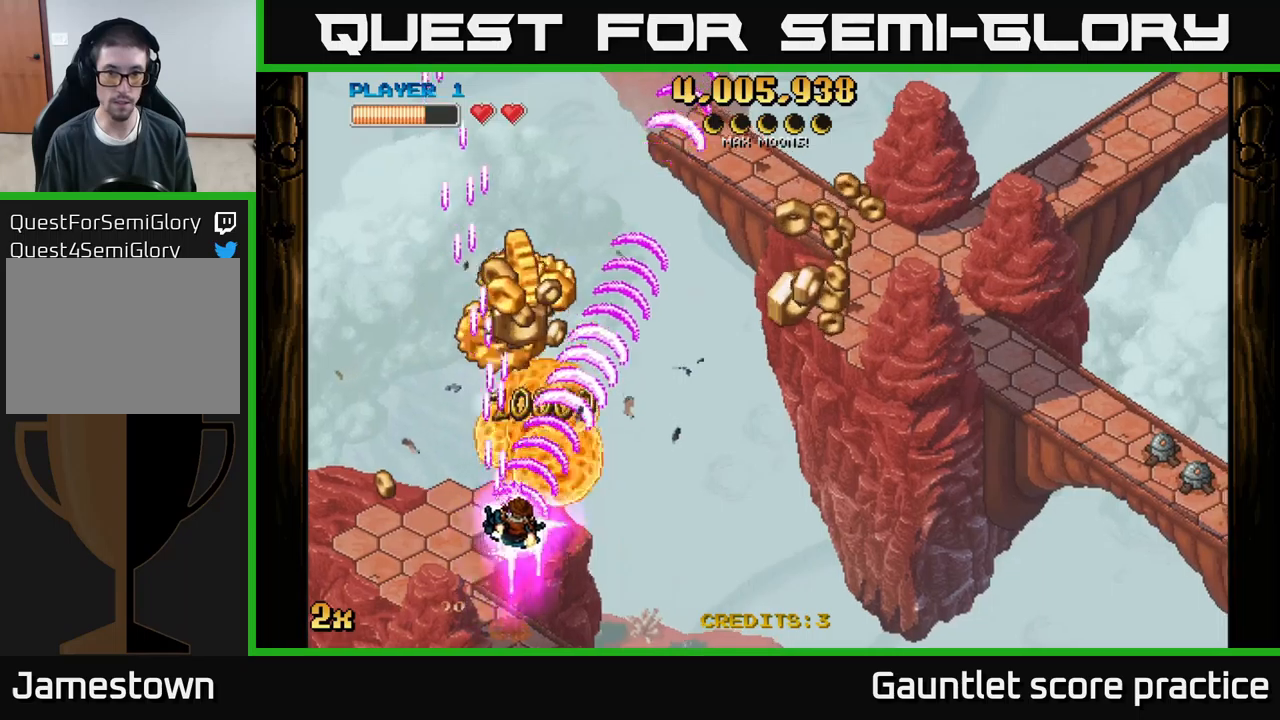
{"buttons": ["A"], "left_stick": "right", "events": [[17, "left_stick", "right"]]}
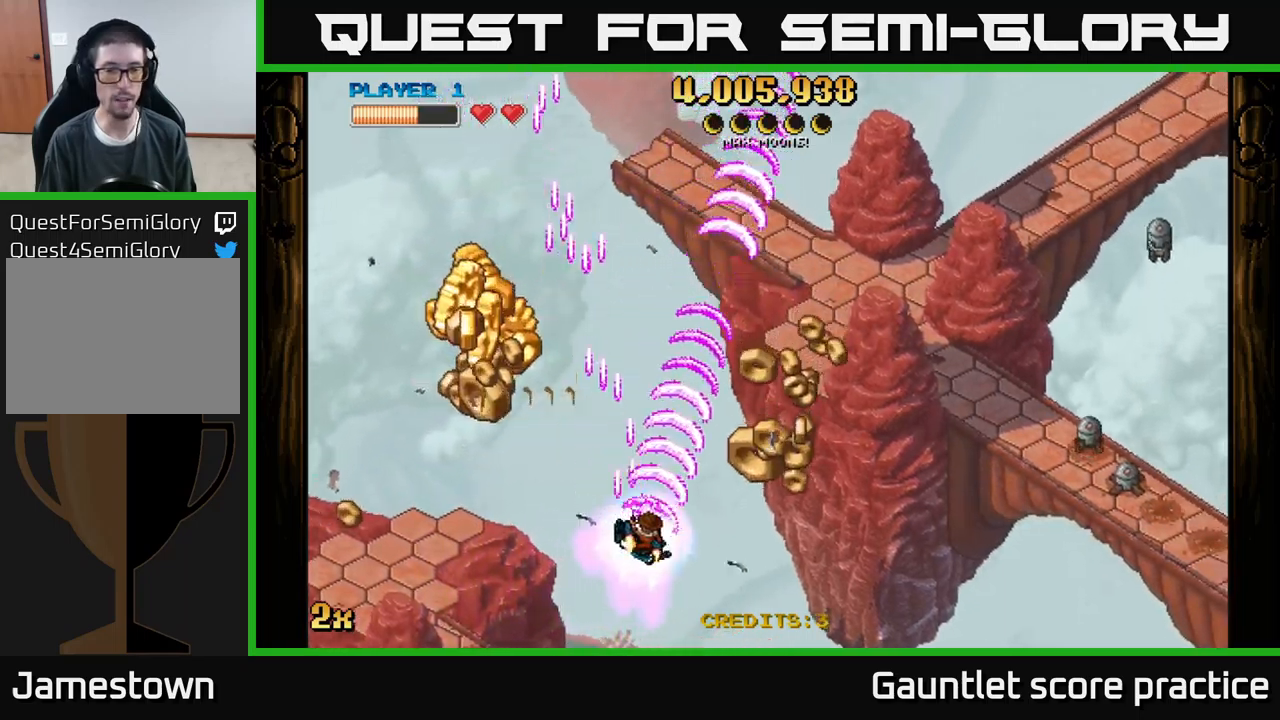
{"buttons": ["A"], "left_stick": "left", "events": [[367, "left_stick", "left"]]}
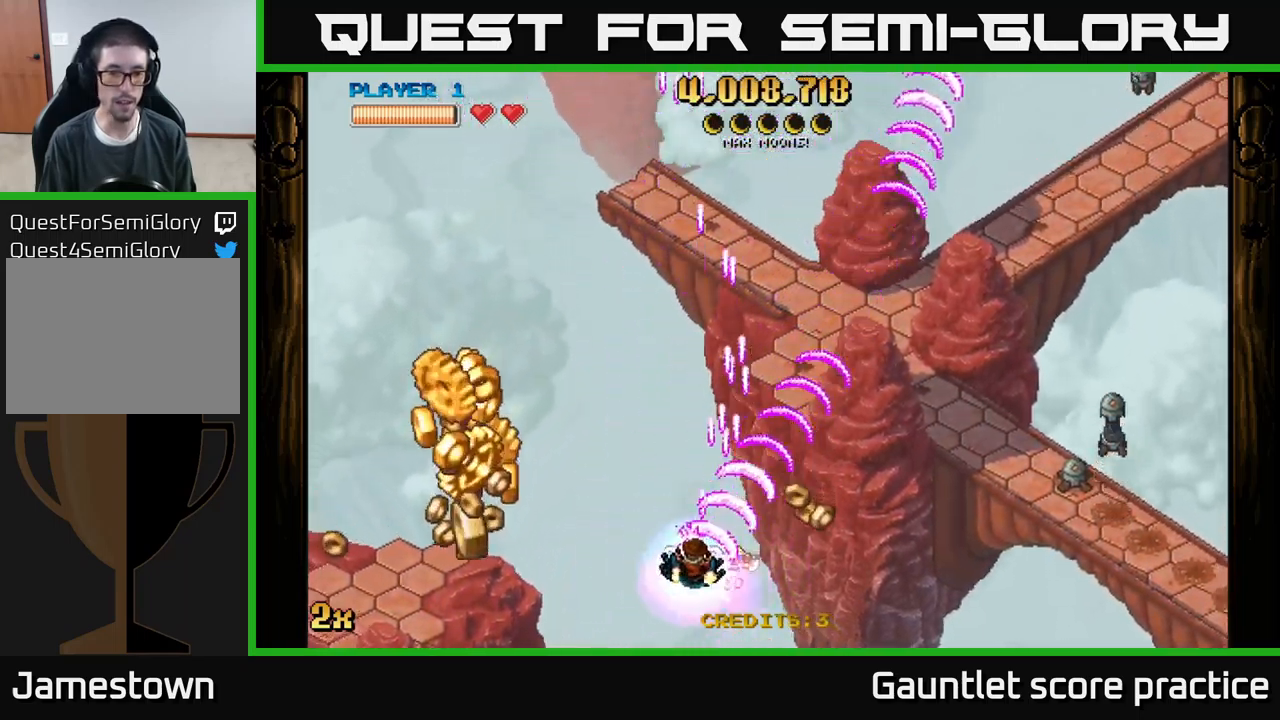
{"buttons": ["A"], "left_stick": "left", "events": [[17, "left_stick", "down-left"], [250, "left_stick", "left"]]}
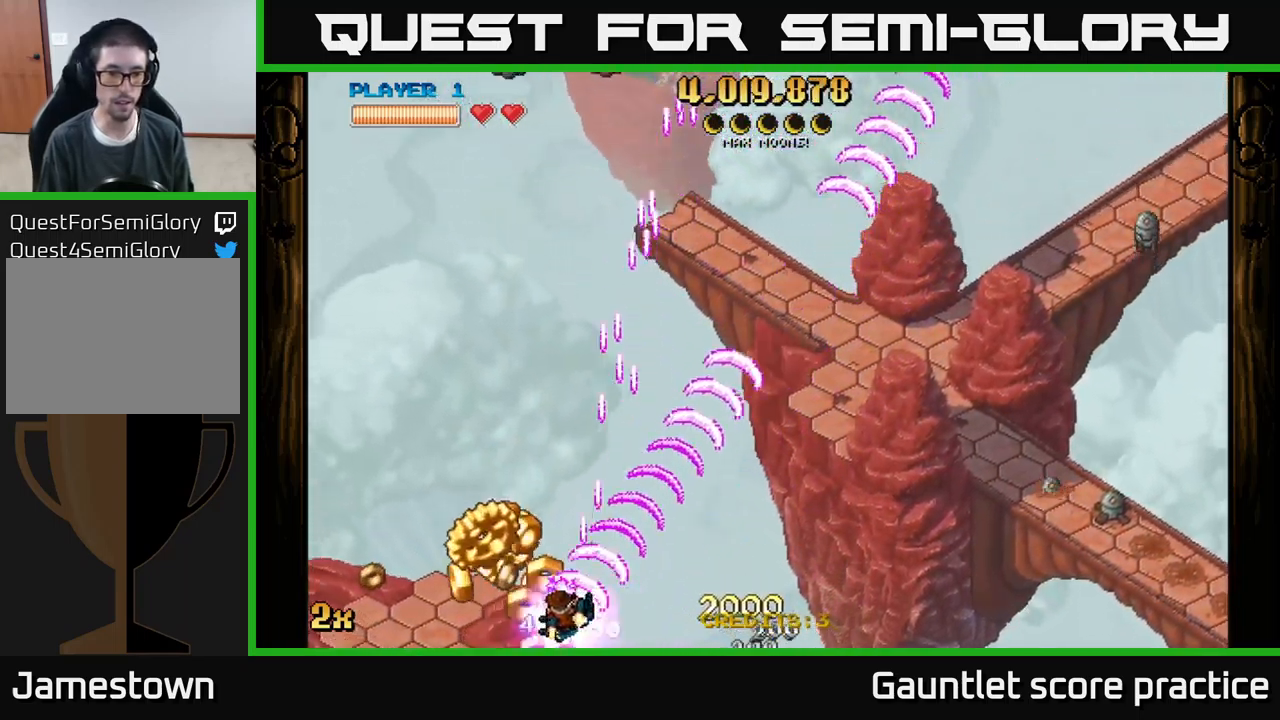
{"buttons": ["A"], "left_stick": "right", "events": [[83, "left_stick", "up-right"], [133, "X", "down"], [283, "X", "up"], [500, "left_stick", "right"]]}
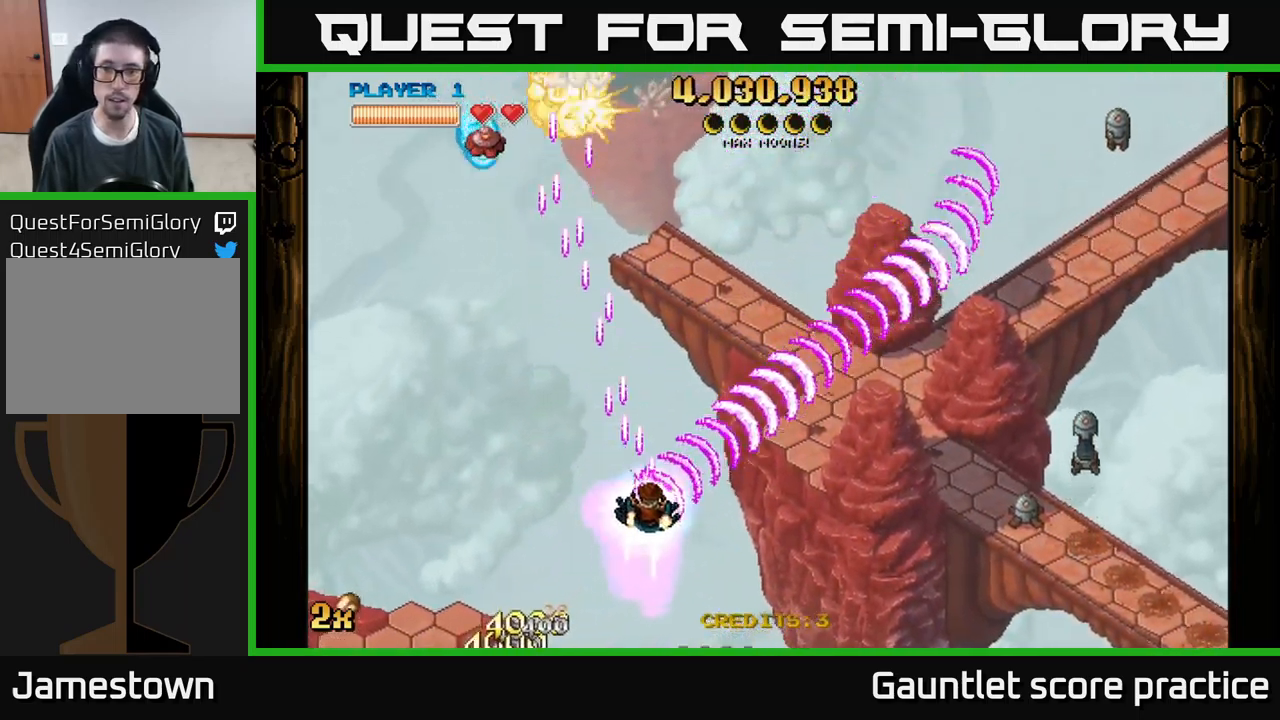
{"buttons": ["A"], "left_stick": "right", "events": []}
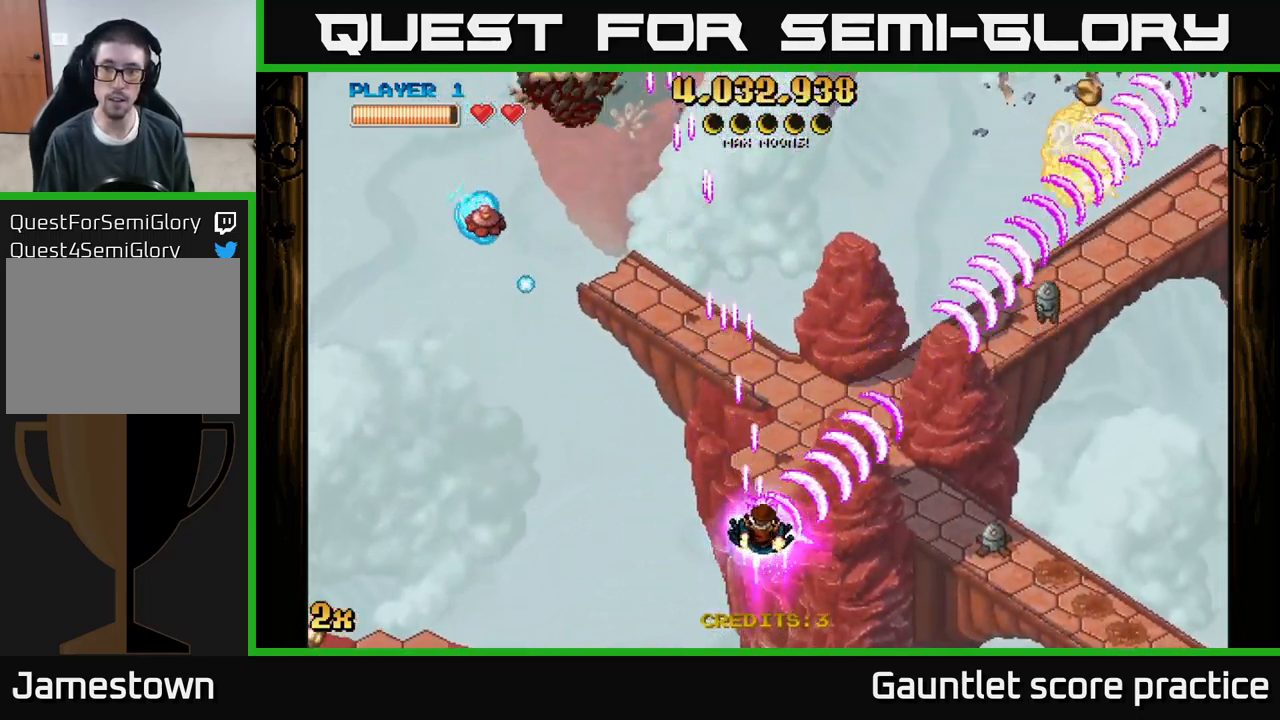
{"buttons": ["A"], "left_stick": "center", "events": [[17, "left_stick", "center"]]}
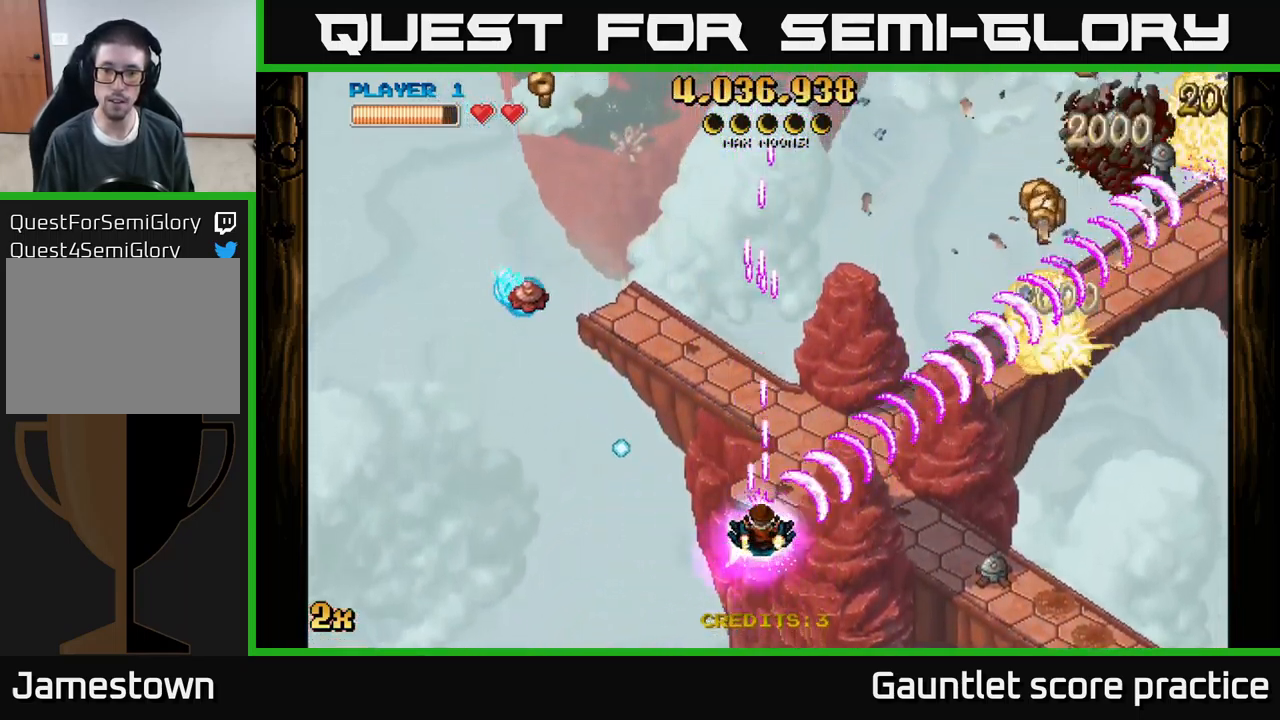
{"buttons": ["A"], "left_stick": "center", "events": [[50, "left_stick", "right"], [133, "left_stick", "center"]]}
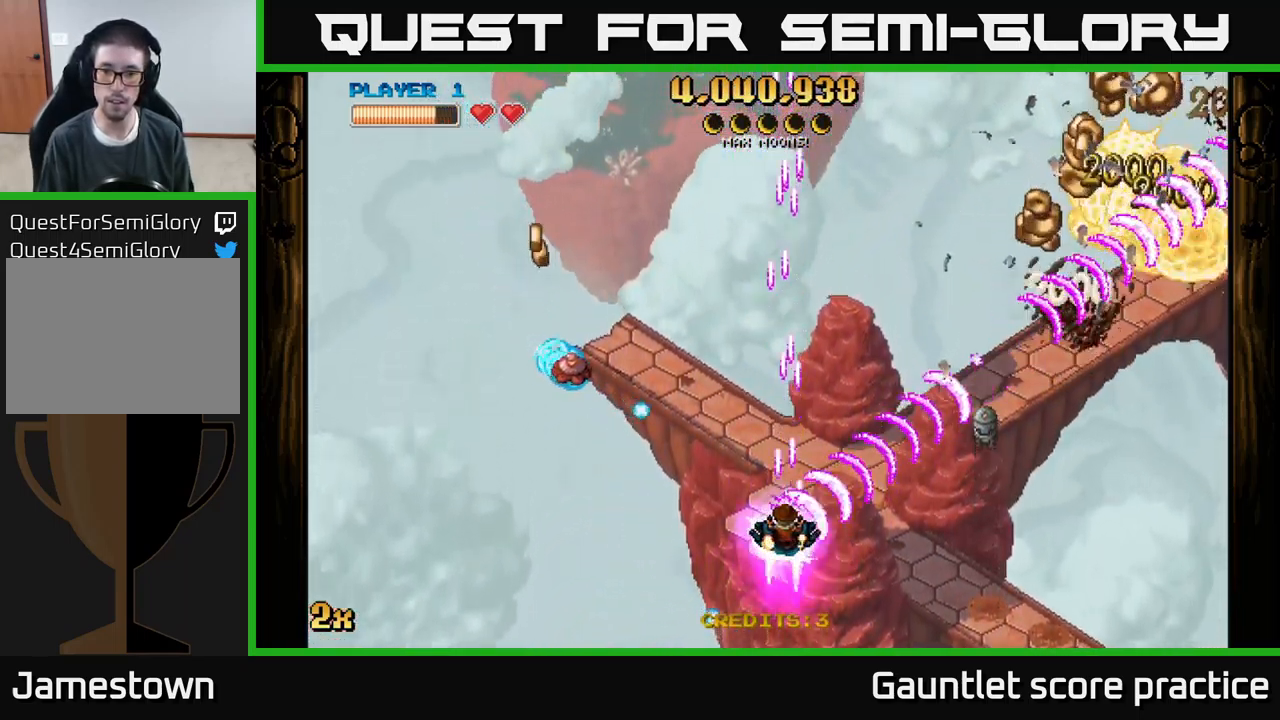
{"buttons": ["A"], "left_stick": "center", "events": [[50, "left_stick", "right"], [150, "left_stick", "center"], [333, "left_stick", "right"], [417, "left_stick", "up"], [483, "left_stick", "center"]]}
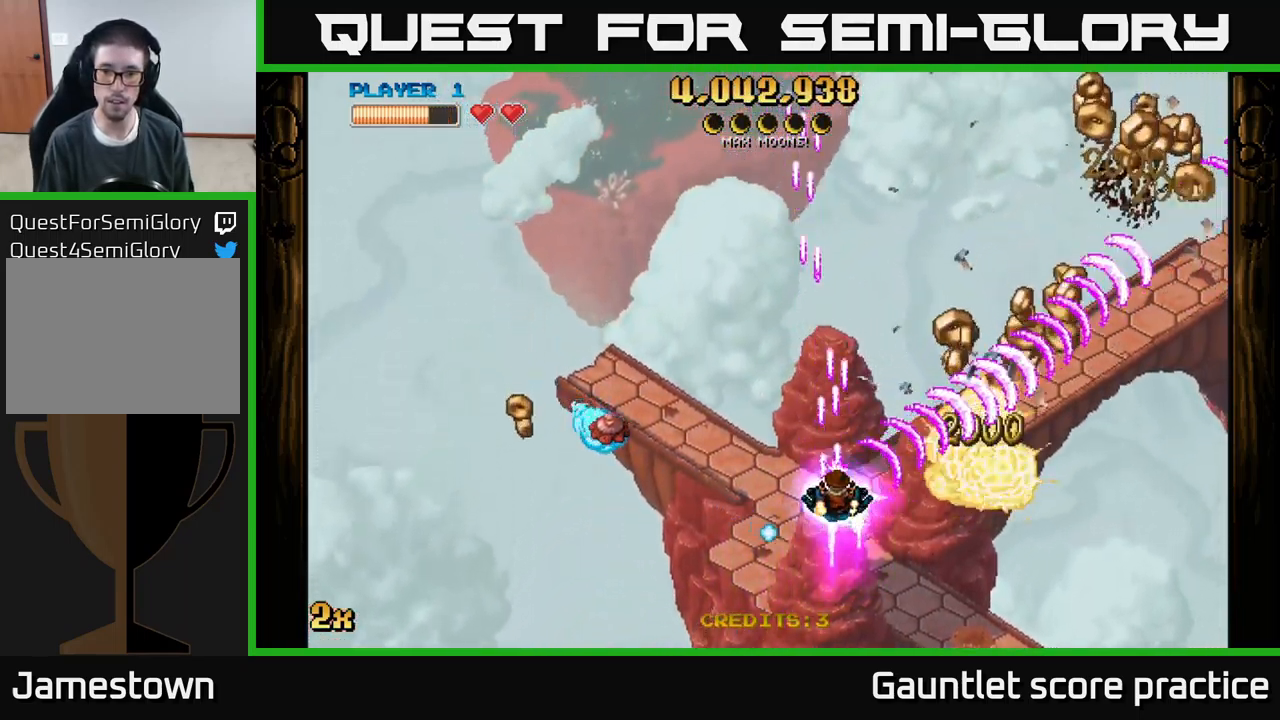
{"buttons": ["A"], "left_stick": "right", "events": [[150, "left_stick", "right"], [250, "left_stick", "up-right"], [383, "left_stick", "right"]]}
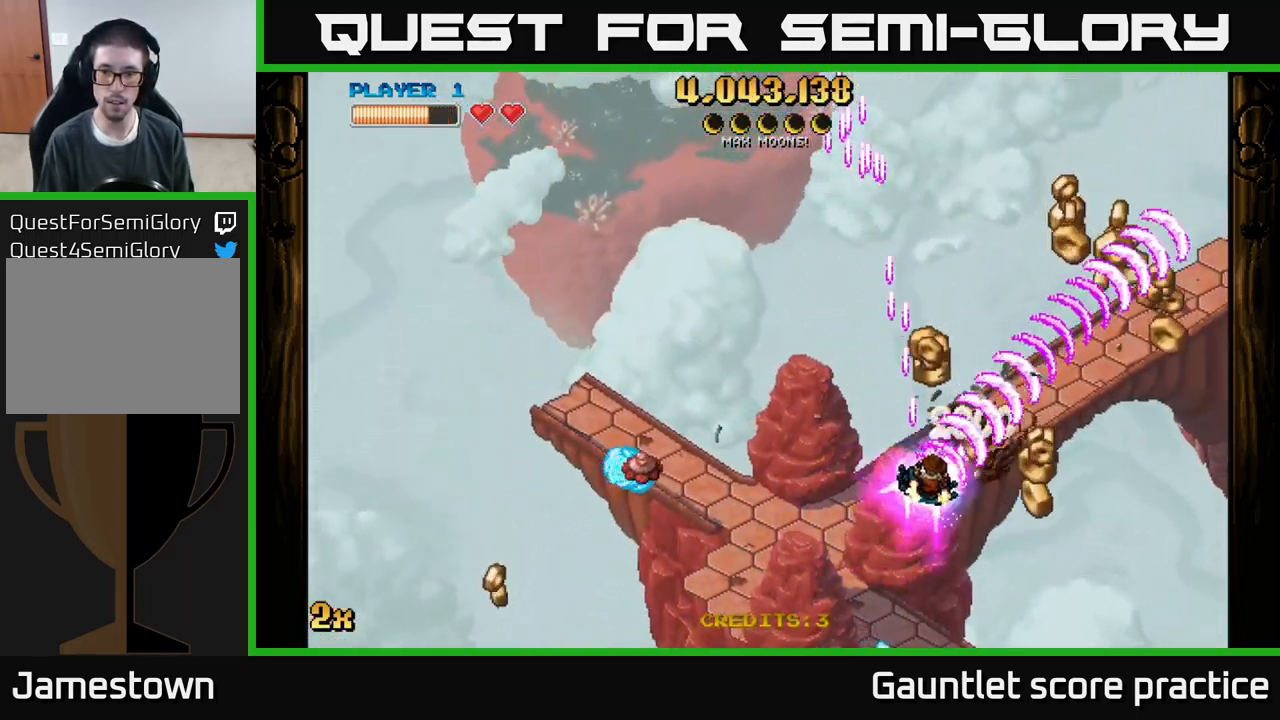
{"buttons": ["A"], "left_stick": "down", "events": [[250, "left_stick", "left"], [300, "X", "down"], [417, "X", "up"], [500, "left_stick", "down"]]}
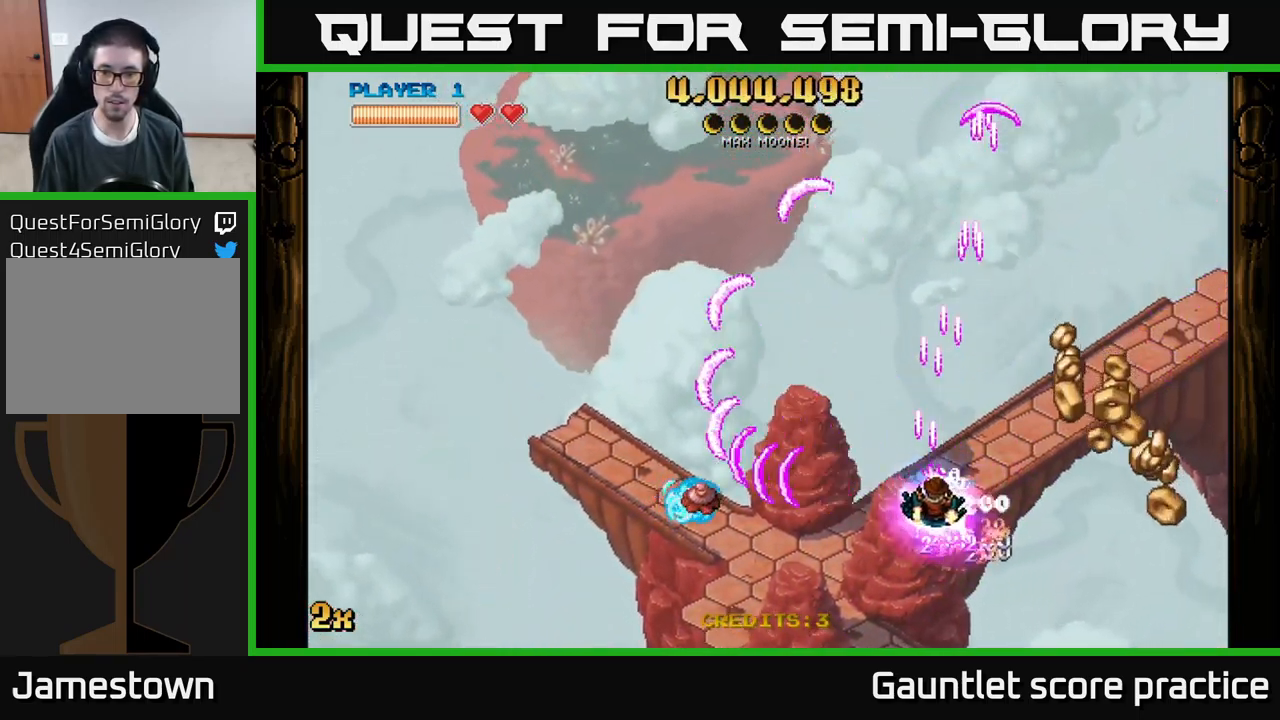
{"buttons": ["A"], "left_stick": "down-right", "events": [[49, "left_stick", "right"], [183, "left_stick", "down-right"]]}
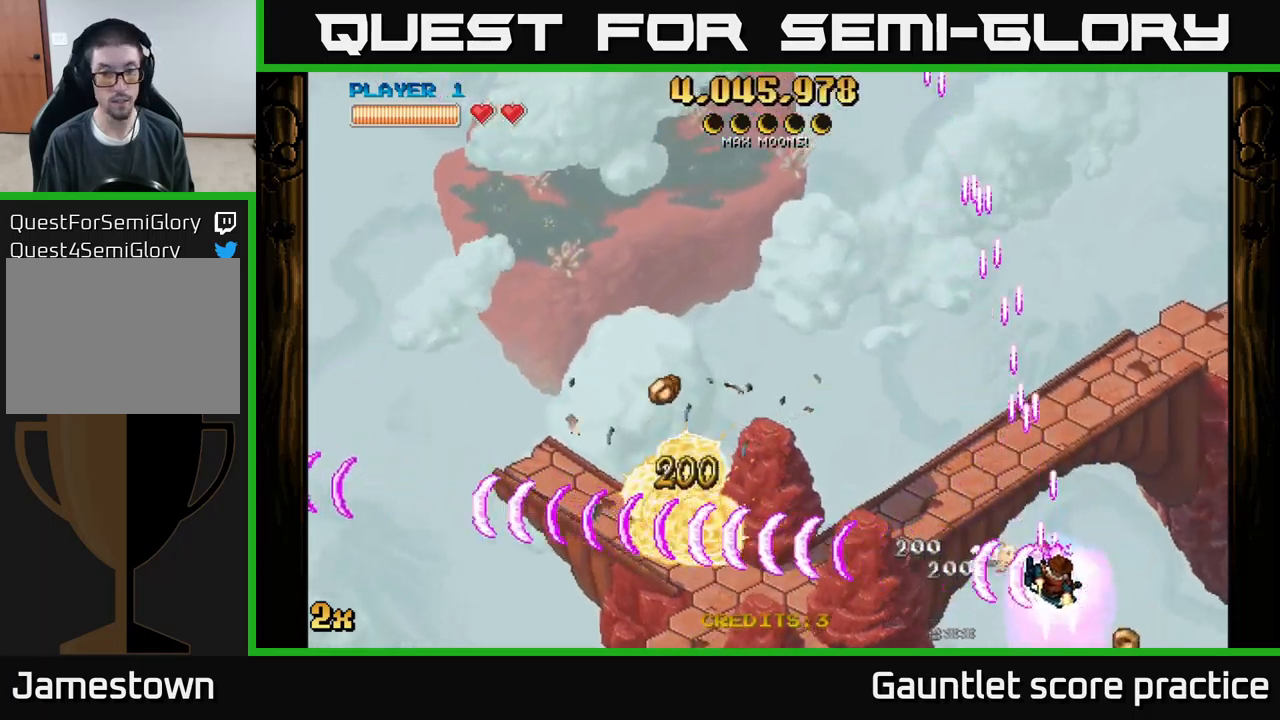
{"buttons": ["A"], "left_stick": "left", "events": [[67, "left_stick", "down-left"], [150, "left_stick", "left"]]}
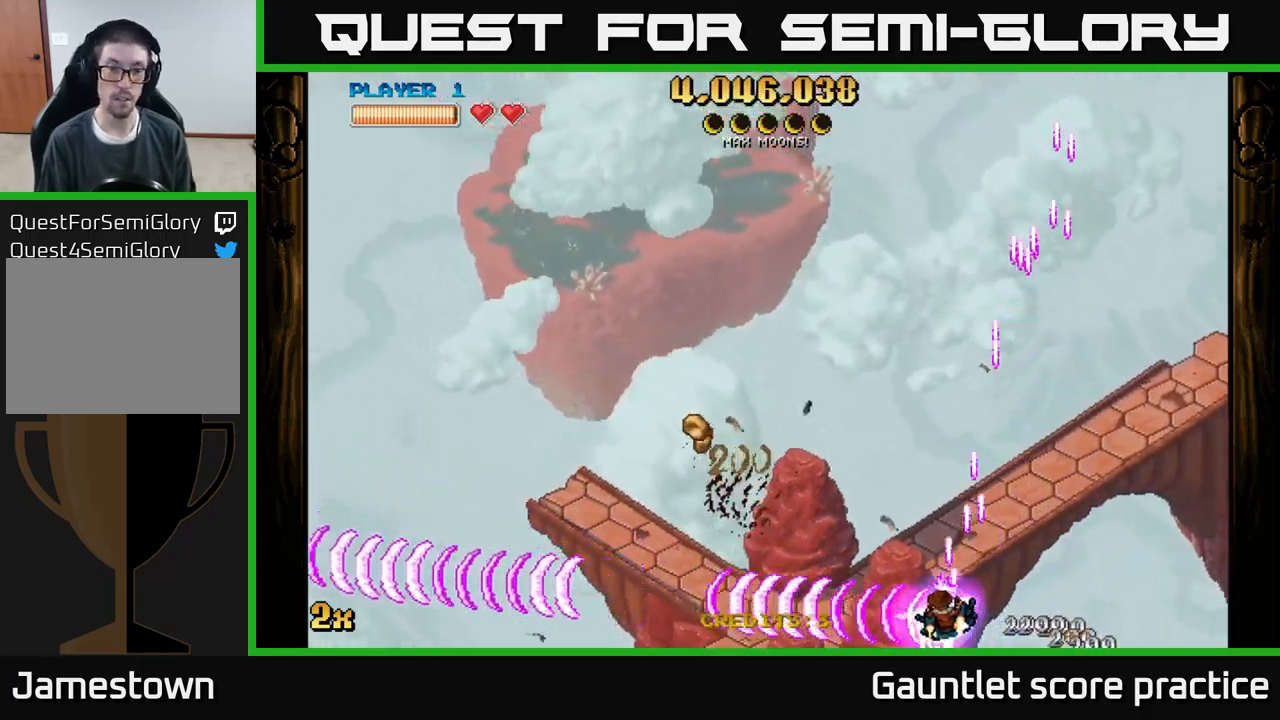
{"buttons": ["A"], "left_stick": "down-left", "events": [[500, "left_stick", "down-left"]]}
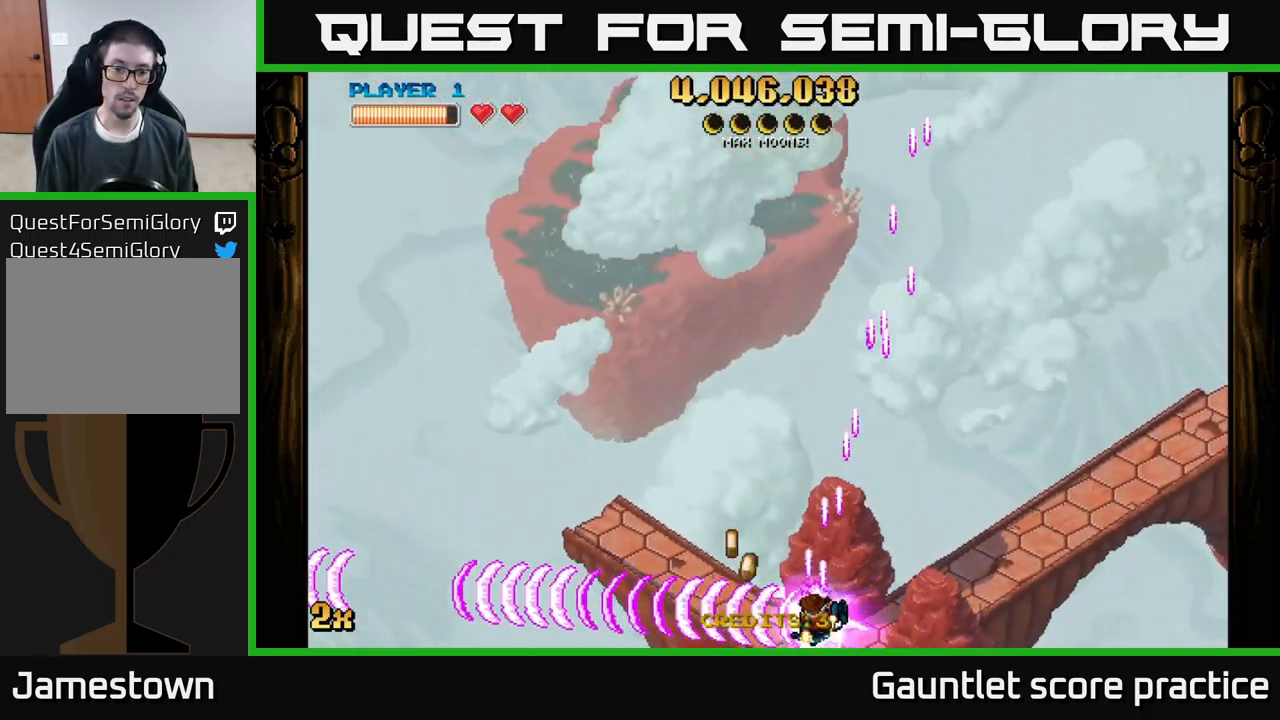
{"buttons": ["A", "X"], "left_stick": "up", "events": [[267, "left_stick", "up-left"], [317, "left_stick", "up"], [334, "X", "down"]]}
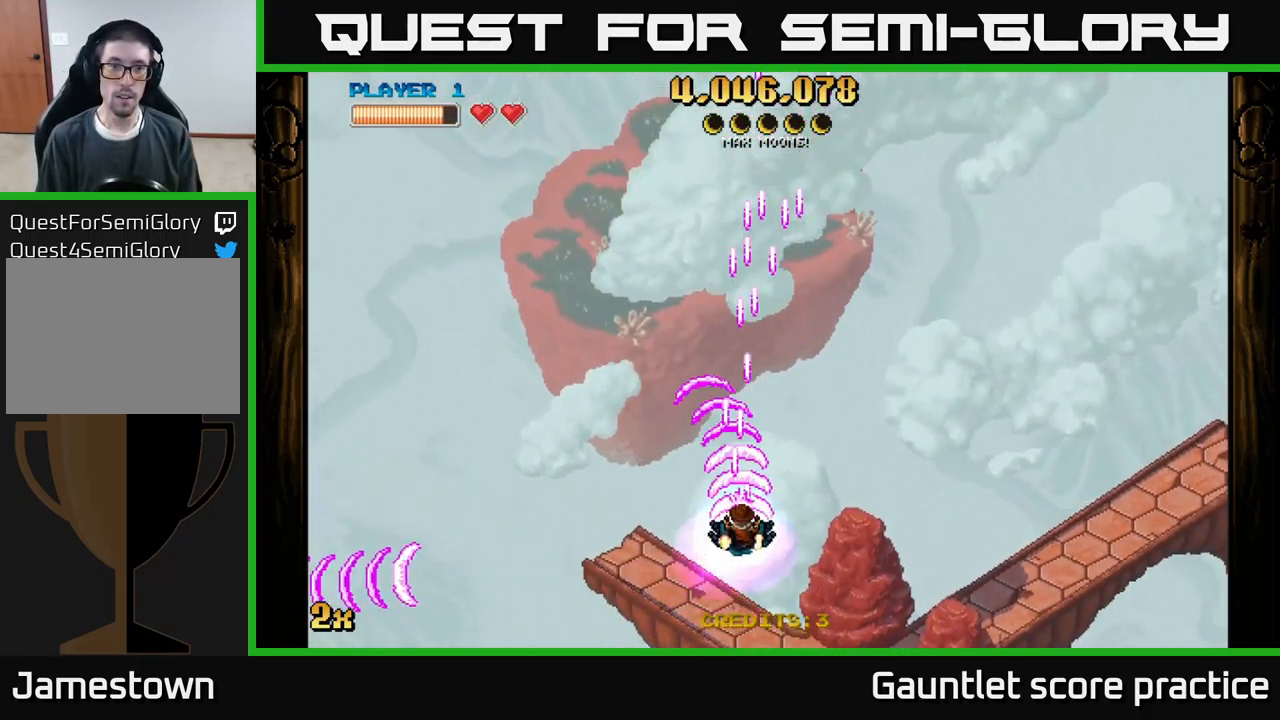
{"buttons": ["A"], "left_stick": "down", "events": [[100, "X", "up"], [217, "left_stick", "center"], [267, "left_stick", "down"]]}
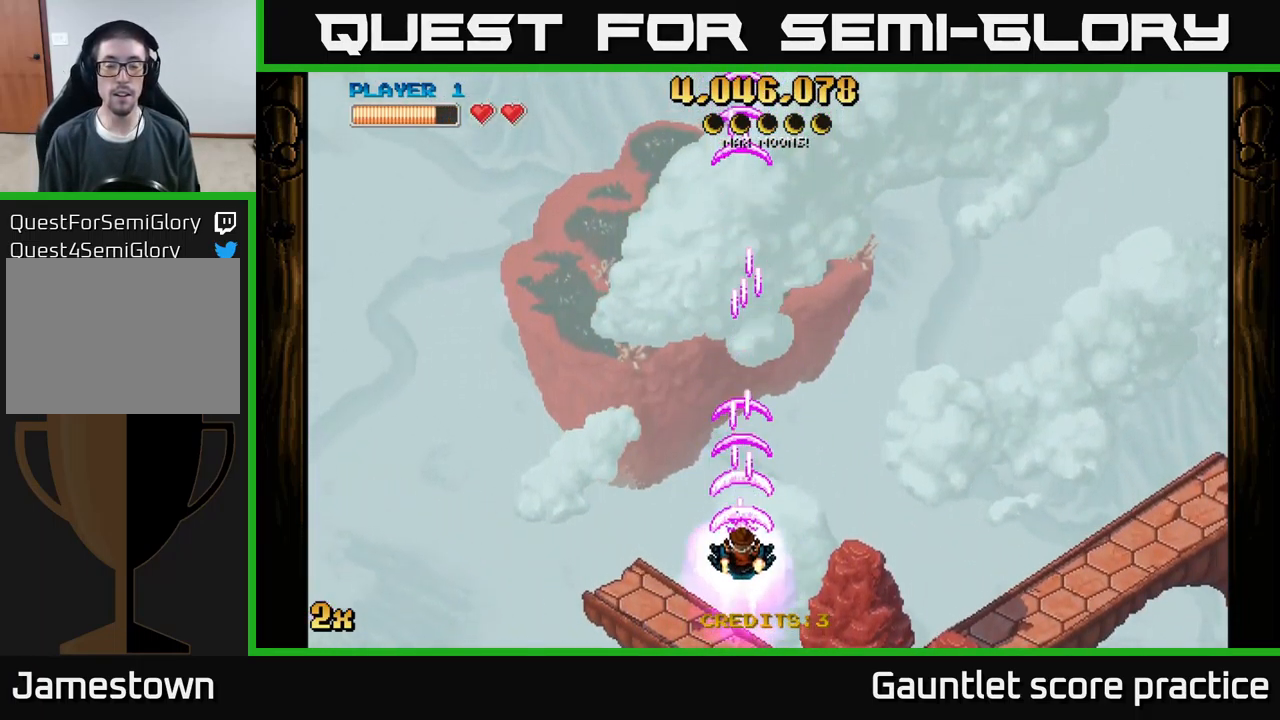
{"buttons": ["A"], "left_stick": "center", "events": [[267, "left_stick", "center"]]}
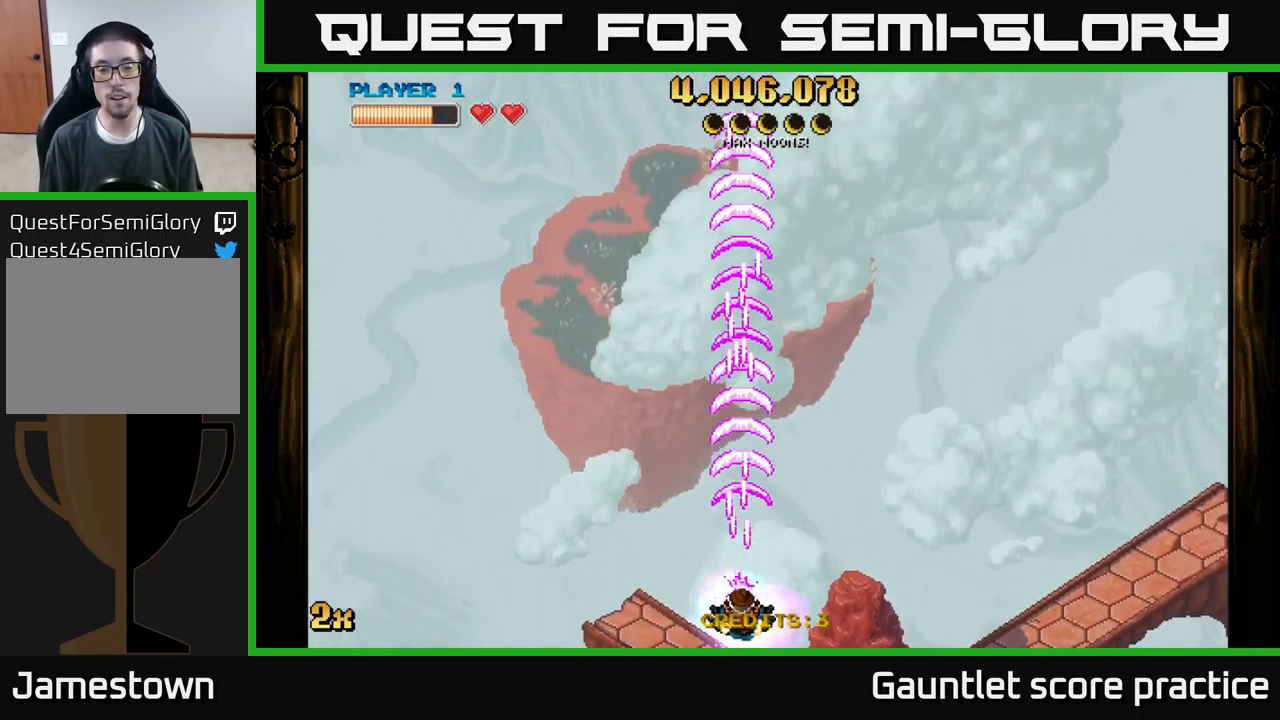
{"buttons": ["A"], "left_stick": "center", "events": []}
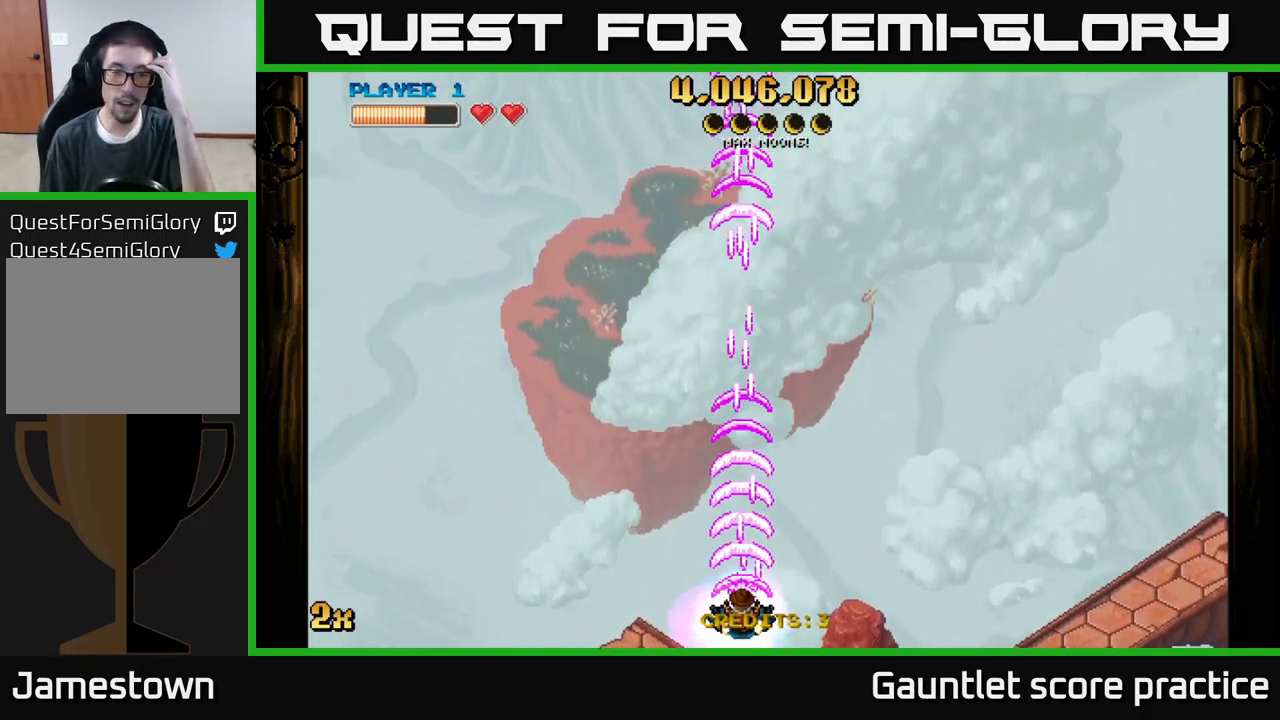
{"buttons": ["A"], "left_stick": "center", "events": []}
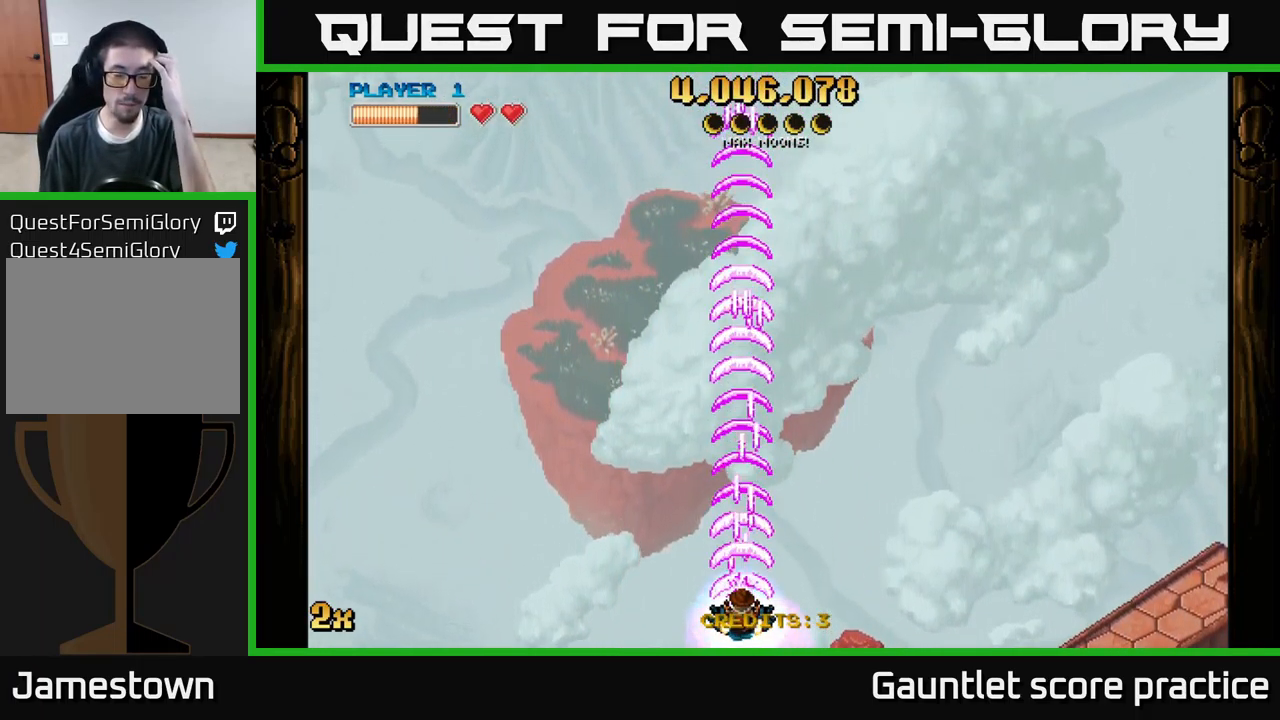
{"buttons": ["A"], "left_stick": "center", "events": []}
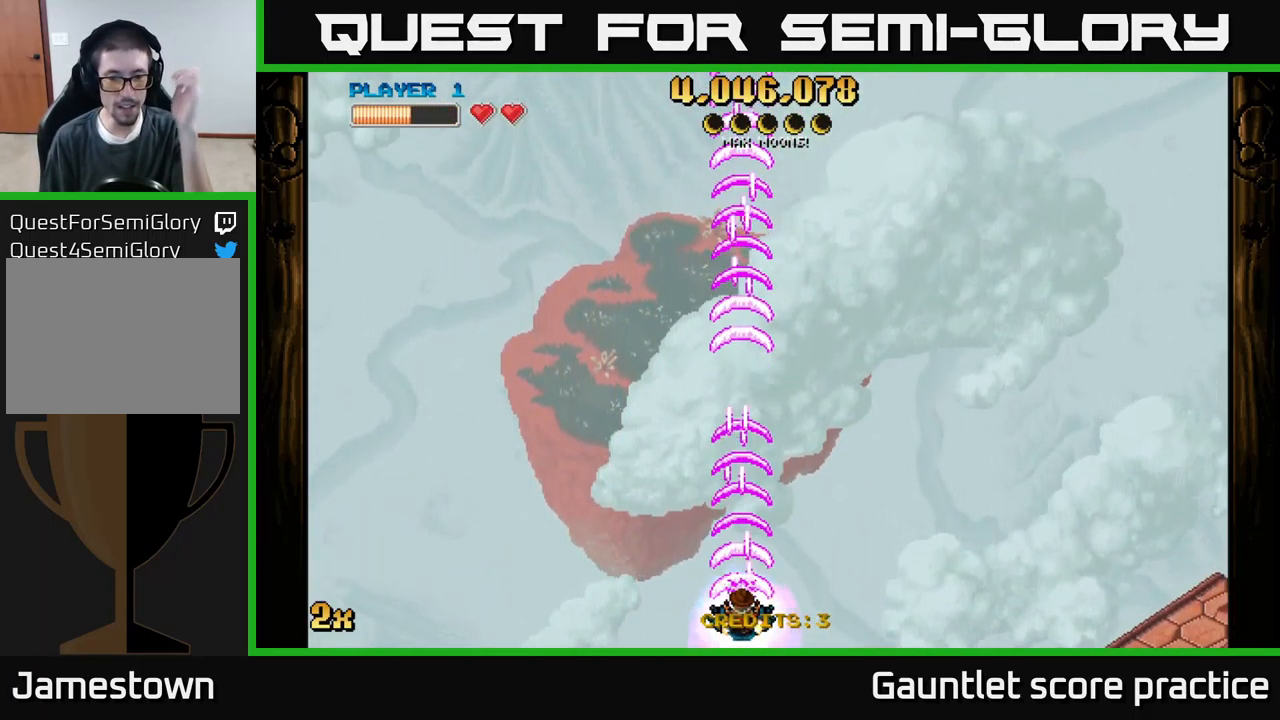
{"buttons": ["A"], "left_stick": "center", "events": []}